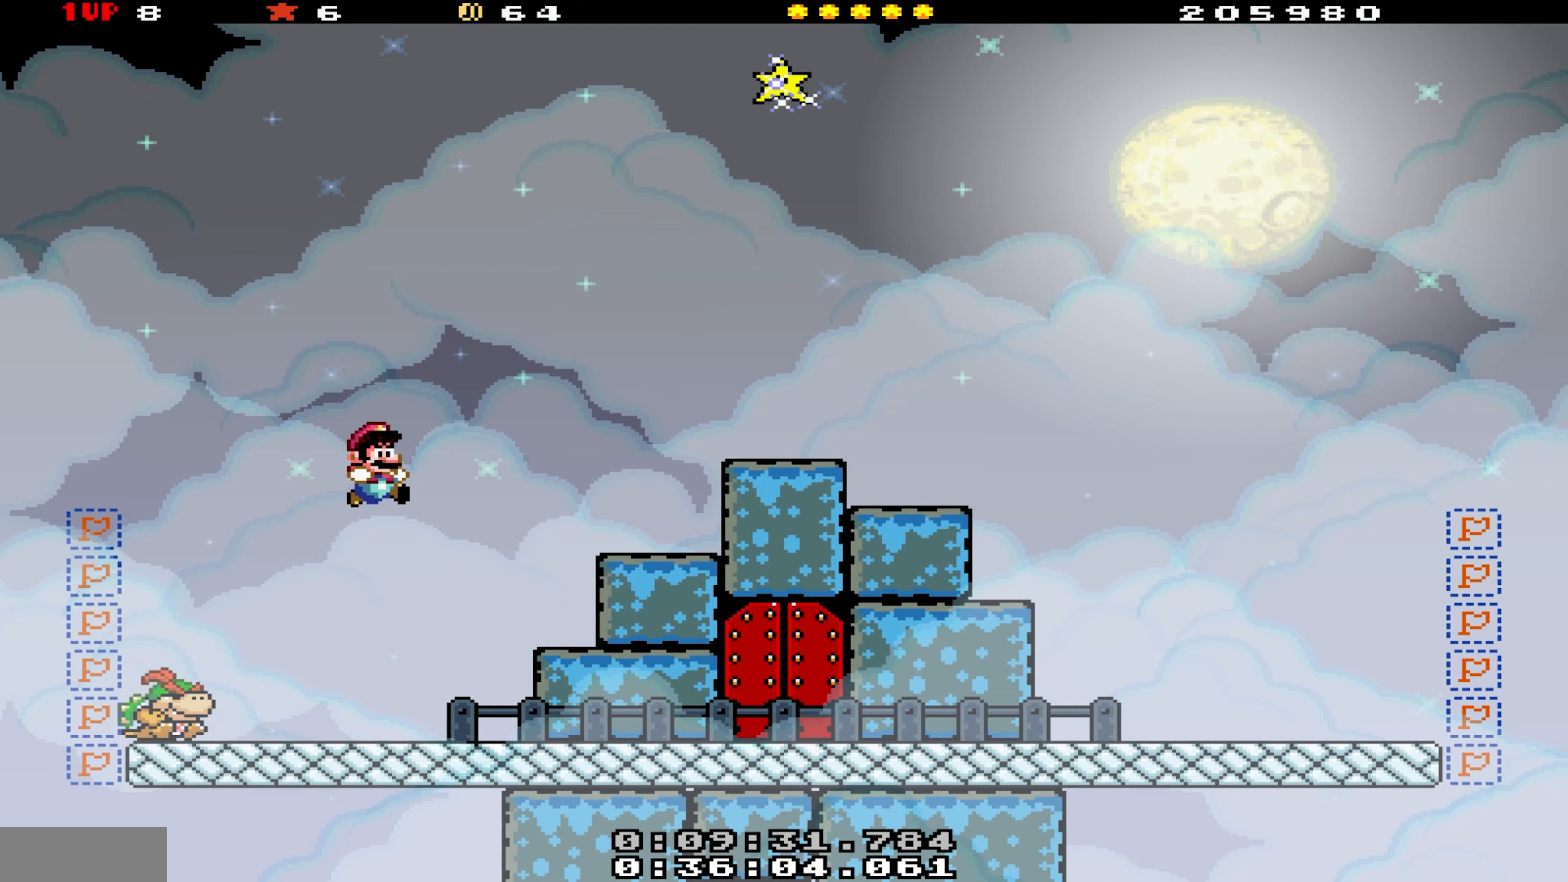
Gameplay with a controller (Nintendo layout); each line is a JSON object with the inputs held at the frame after it. "events" lists button and stick changes between this image and that frame as [ms after this image, input, new state], when the widget could be followed in between. Not read: L3 R3.
{"buttons": ["Y", "DPAD_RIGHT"], "events": []}
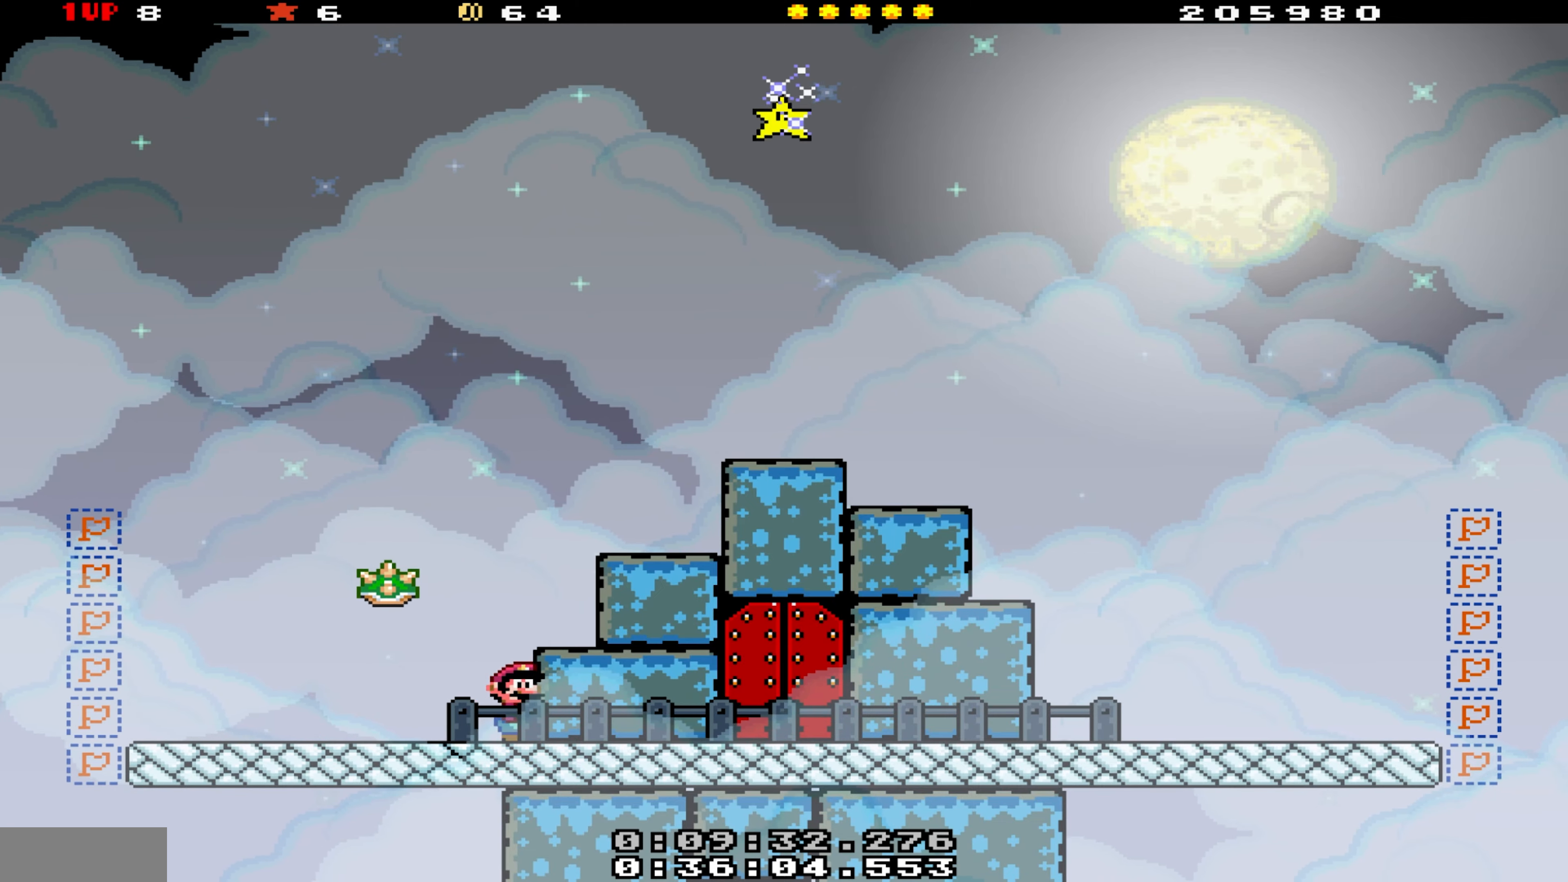
{"buttons": ["Y", "DPAD_RIGHT"], "events": [[67, "B", "down"], [134, "DPAD_DOWN", "down"], [467, "DPAD_DOWN", "up"], [484, "B", "up"]]}
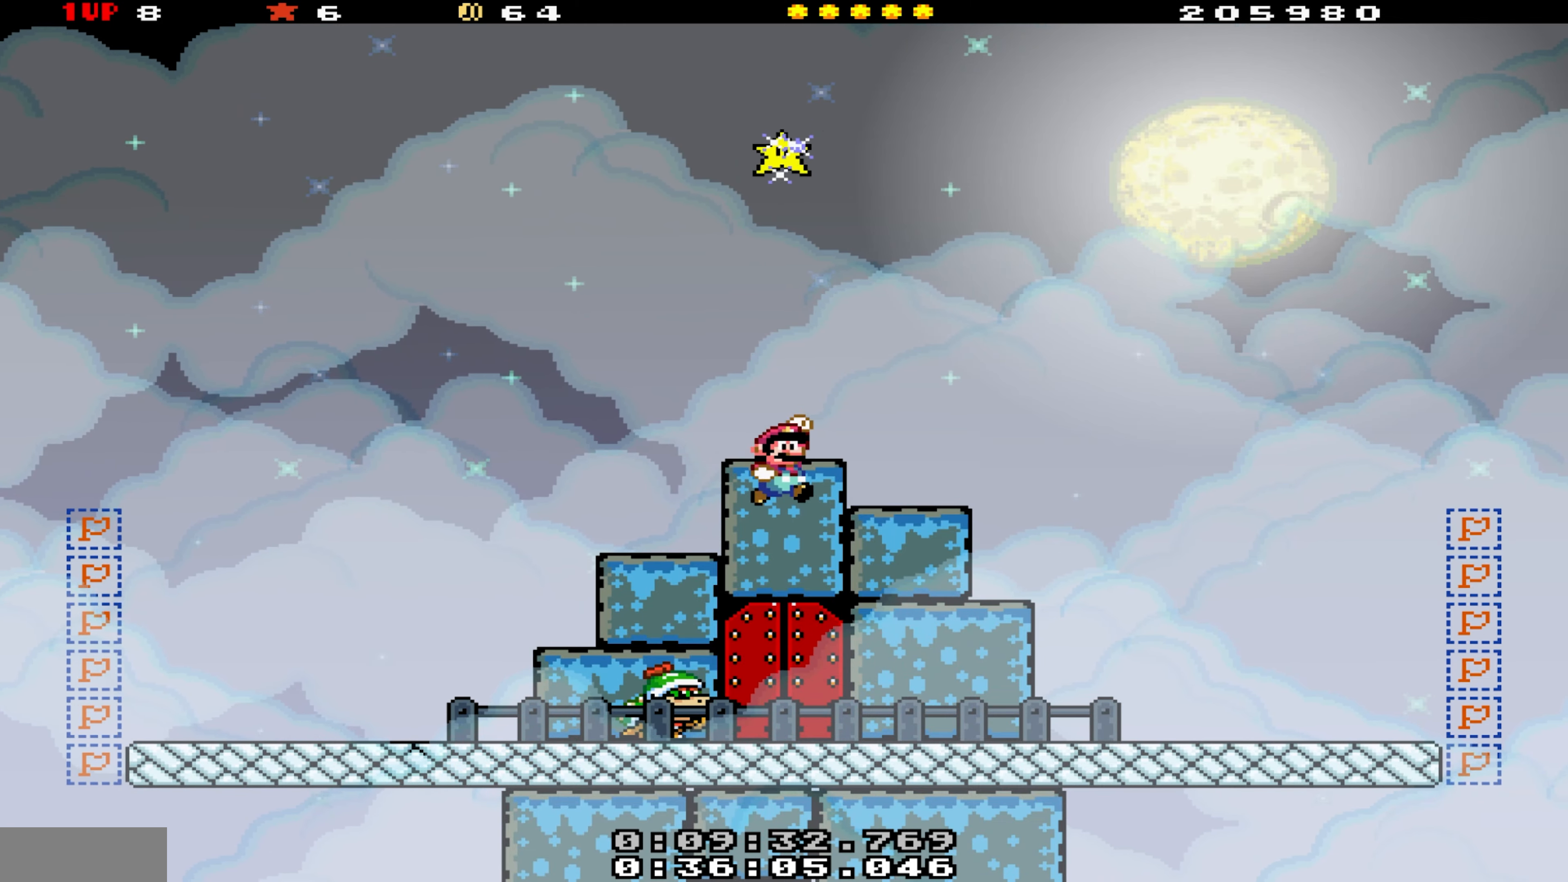
{"buttons": ["Y"], "events": [[334, "DPAD_RIGHT", "up"]]}
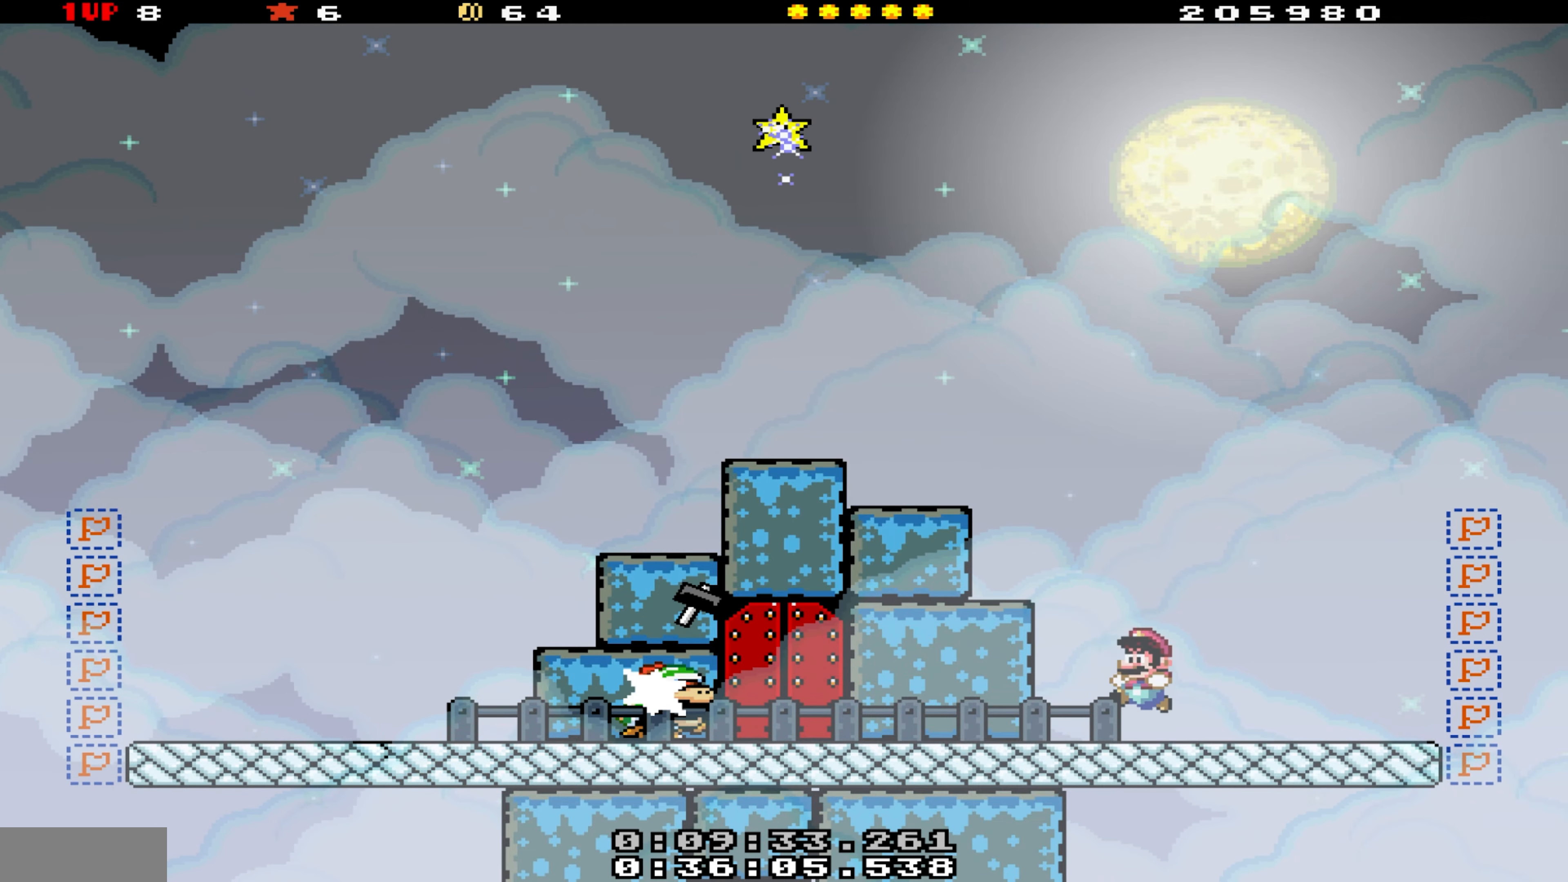
{"buttons": ["Y"], "events": [[17, "DPAD_LEFT", "down"], [234, "DPAD_LEFT", "up"], [334, "DPAD_RIGHT", "down"], [484, "DPAD_RIGHT", "up"]]}
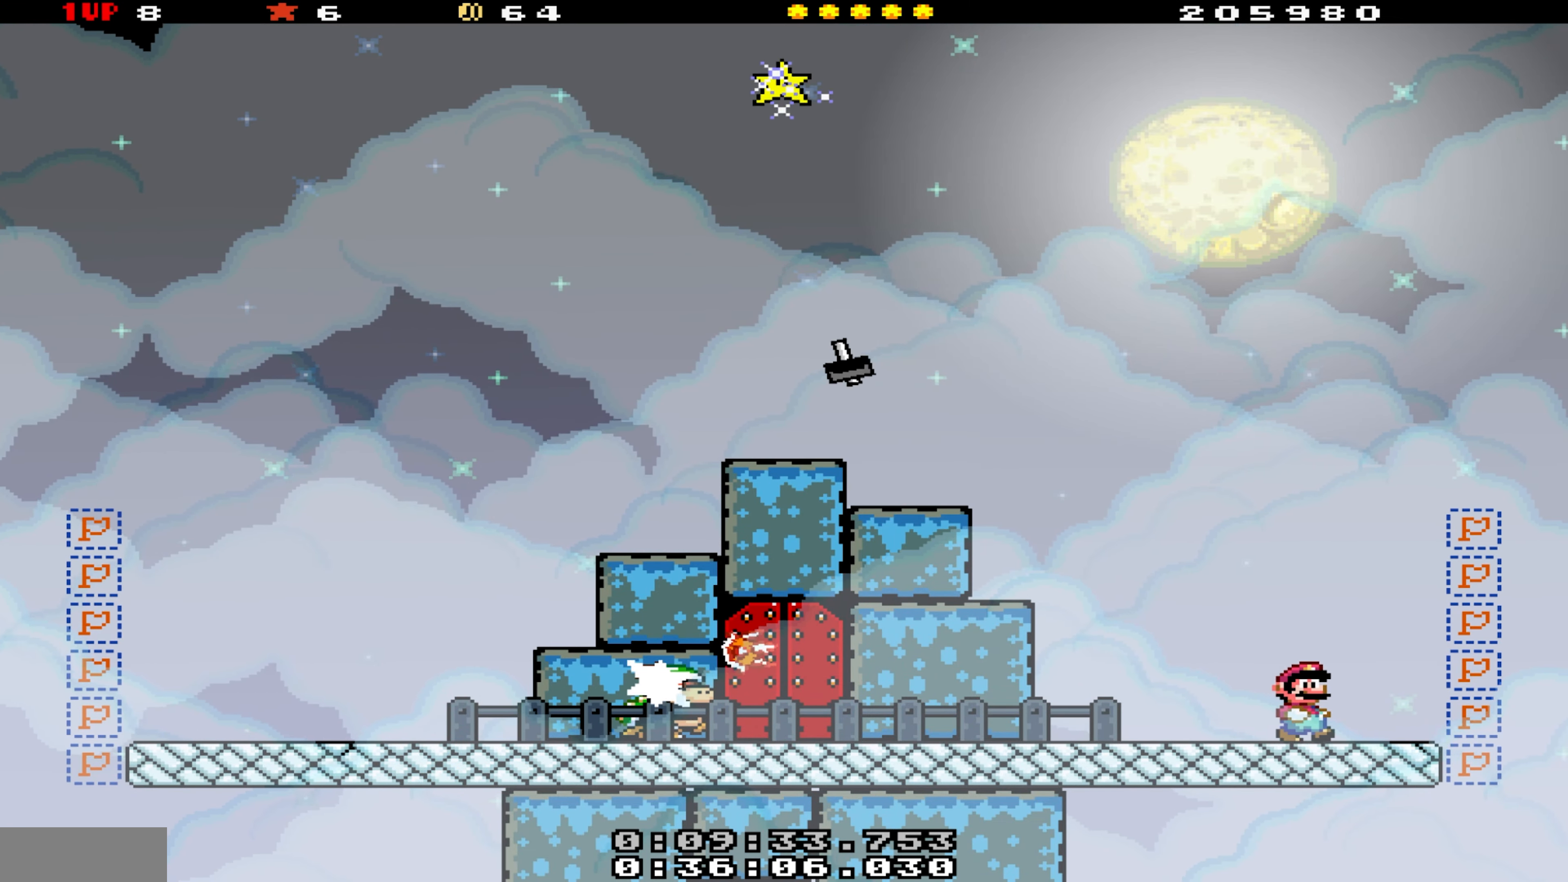
{"buttons": ["B", "Y", "DPAD_DOWN", "DPAD_LEFT"], "events": [[167, "DPAD_RIGHT", "down"], [317, "B", "down"], [317, "DPAD_RIGHT", "up"], [384, "DPAD_LEFT", "down"], [434, "DPAD_DOWN", "down"]]}
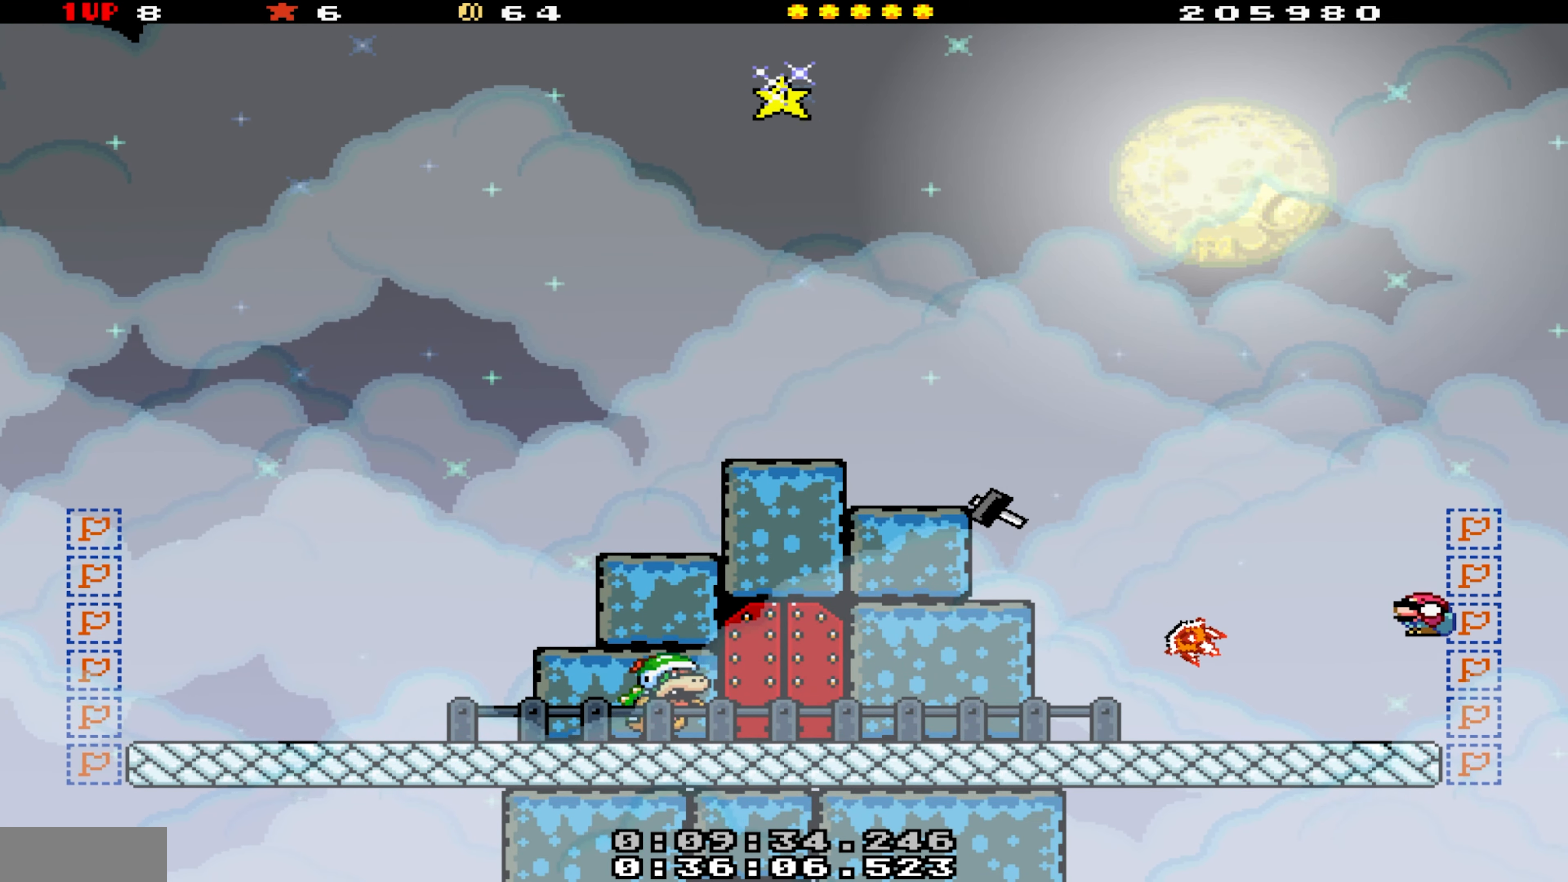
{"buttons": ["Y"], "events": [[117, "B", "up"], [150, "DPAD_DOWN", "up"], [234, "DPAD_LEFT", "up"], [300, "DPAD_RIGHT", "down"], [450, "DPAD_RIGHT", "up"]]}
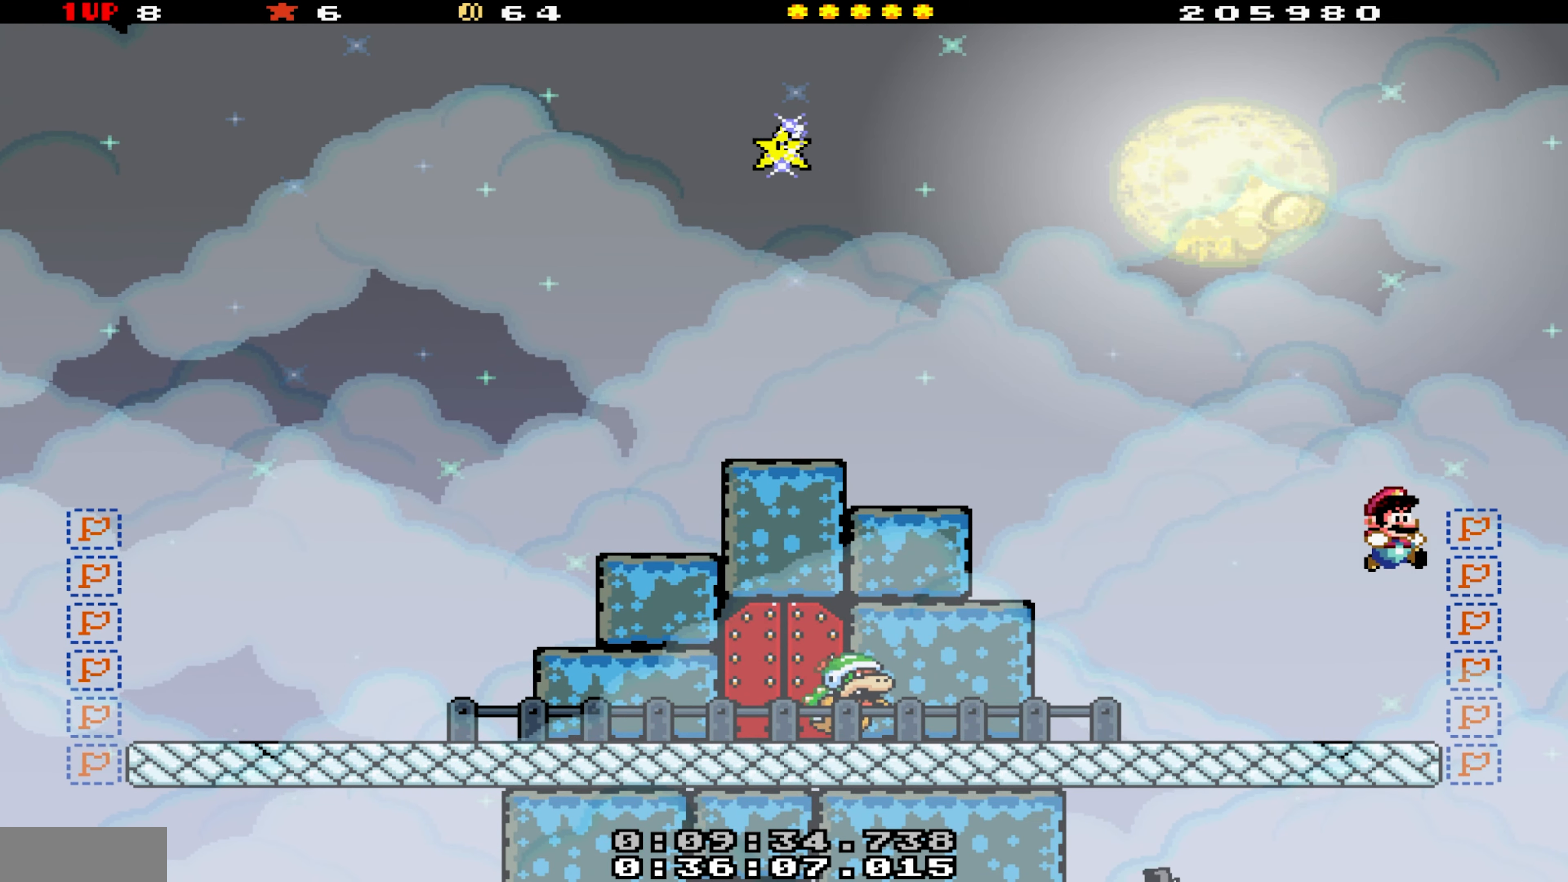
{"buttons": ["B", "Y", "DPAD_LEFT"], "events": [[134, "DPAD_RIGHT", "down"], [300, "B", "down"], [300, "DPAD_RIGHT", "up"], [334, "DPAD_LEFT", "down"]]}
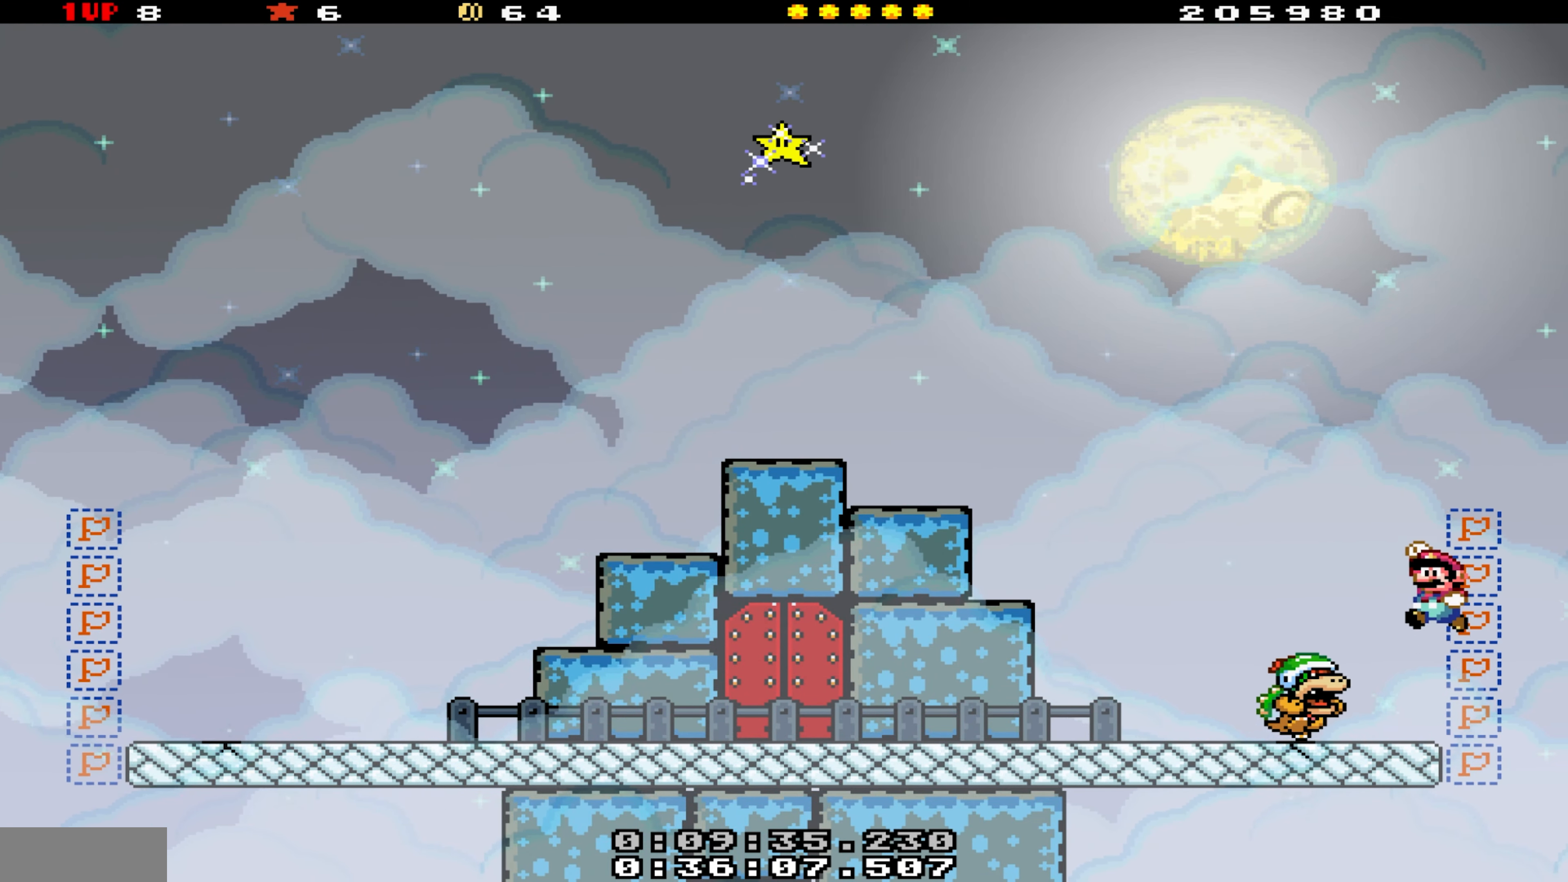
{"buttons": ["B", "Y", "DPAD_LEFT"]}
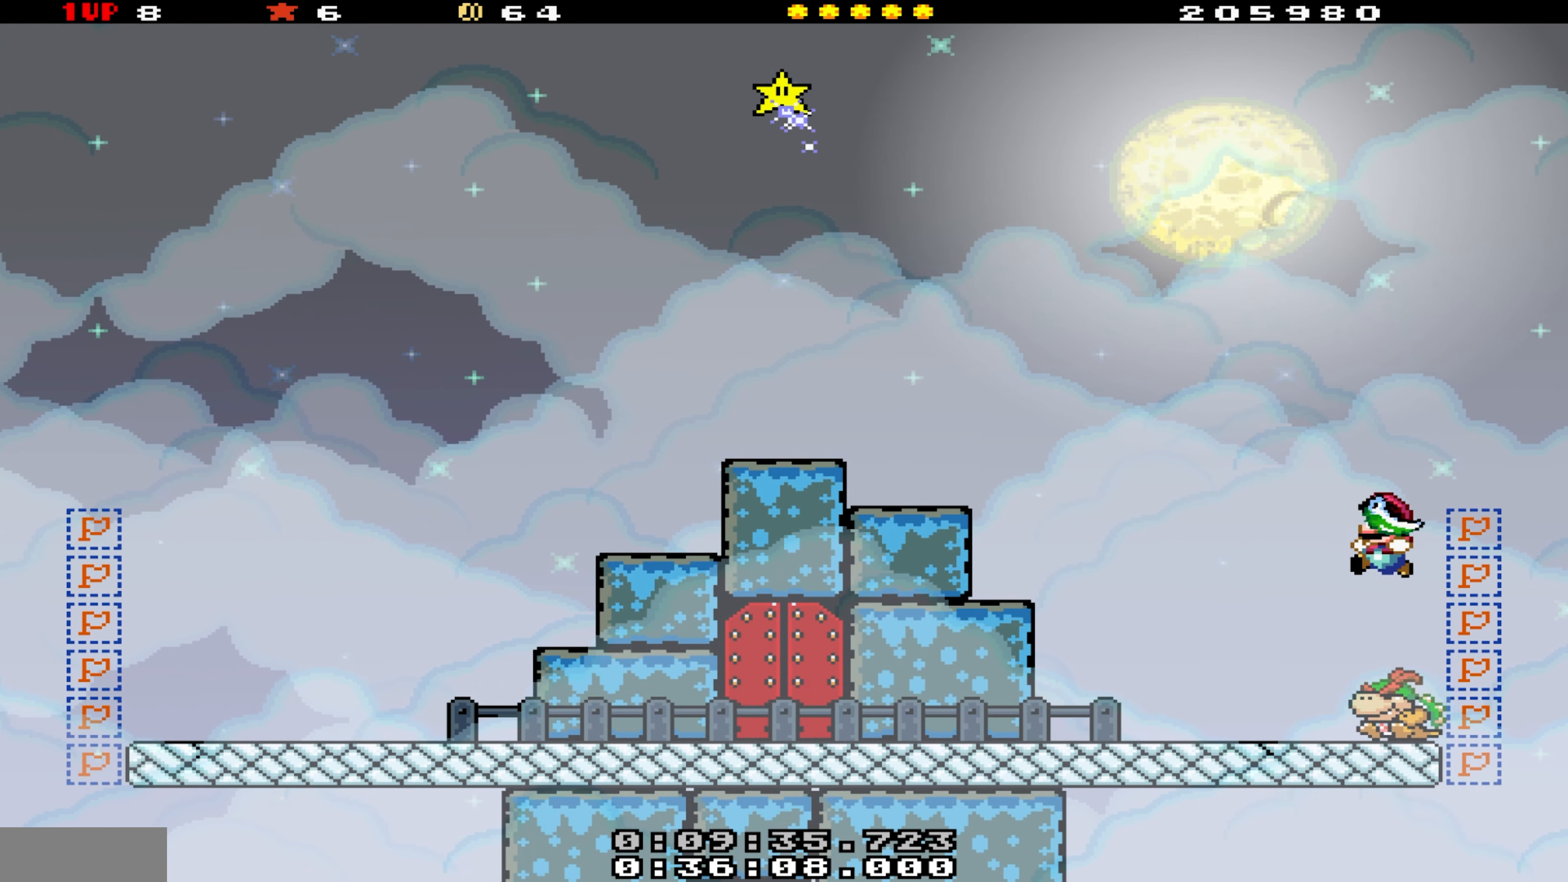
{"buttons": ["B", "Y", "DPAD_LEFT"], "events": [[150, "DPAD_LEFT", "up"], [200, "DPAD_RIGHT", "down"], [434, "DPAD_RIGHT", "up"], [500, "DPAD_LEFT", "down"]]}
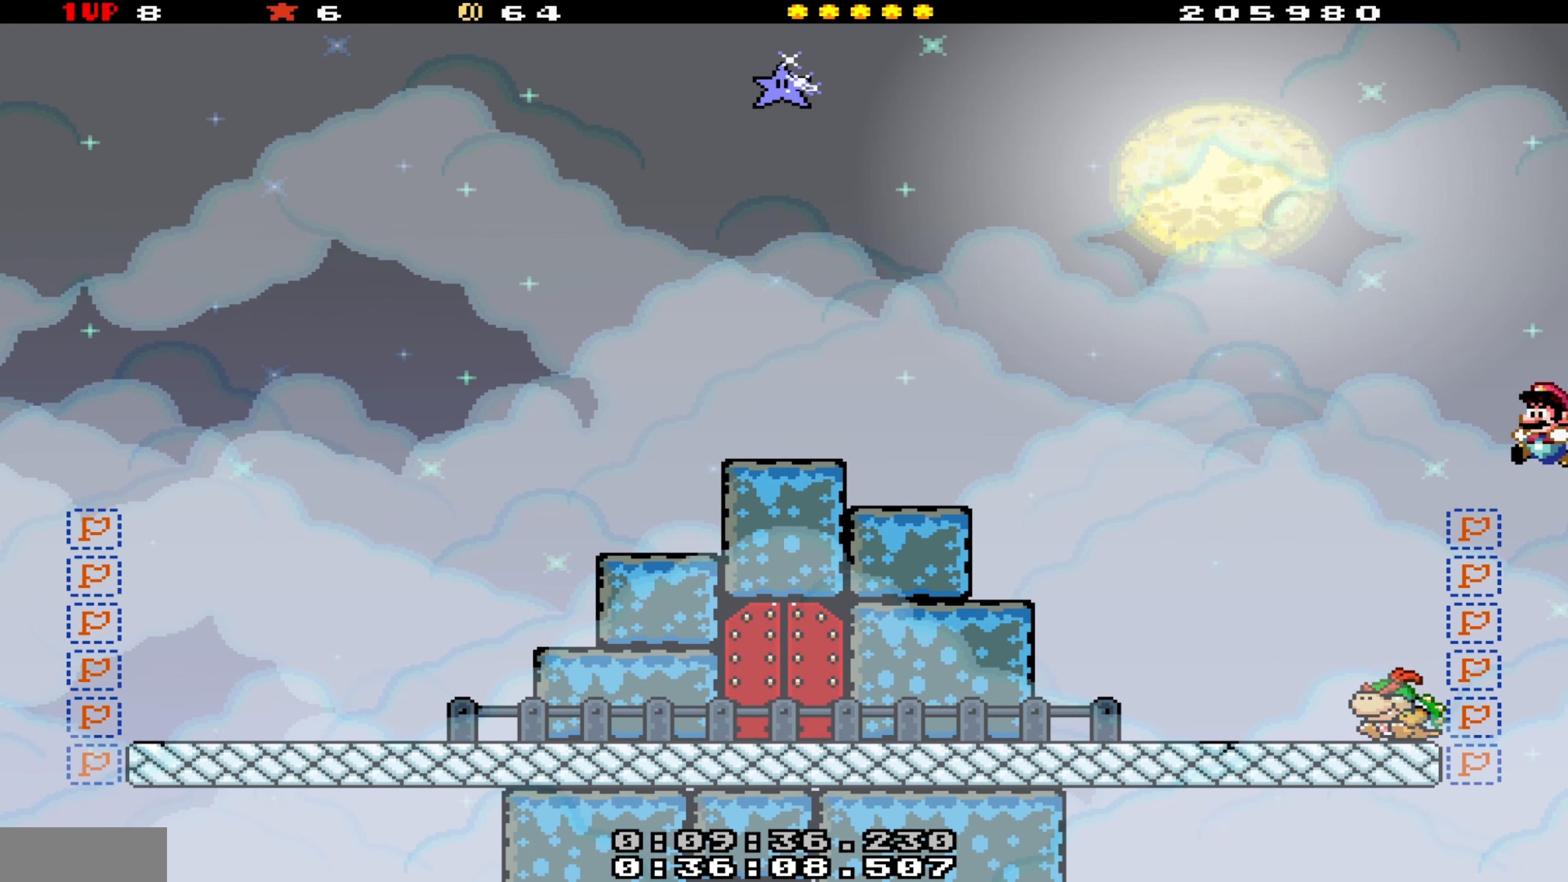
{"buttons": ["B", "Y"], "events": [[500, "DPAD_LEFT", "up"]]}
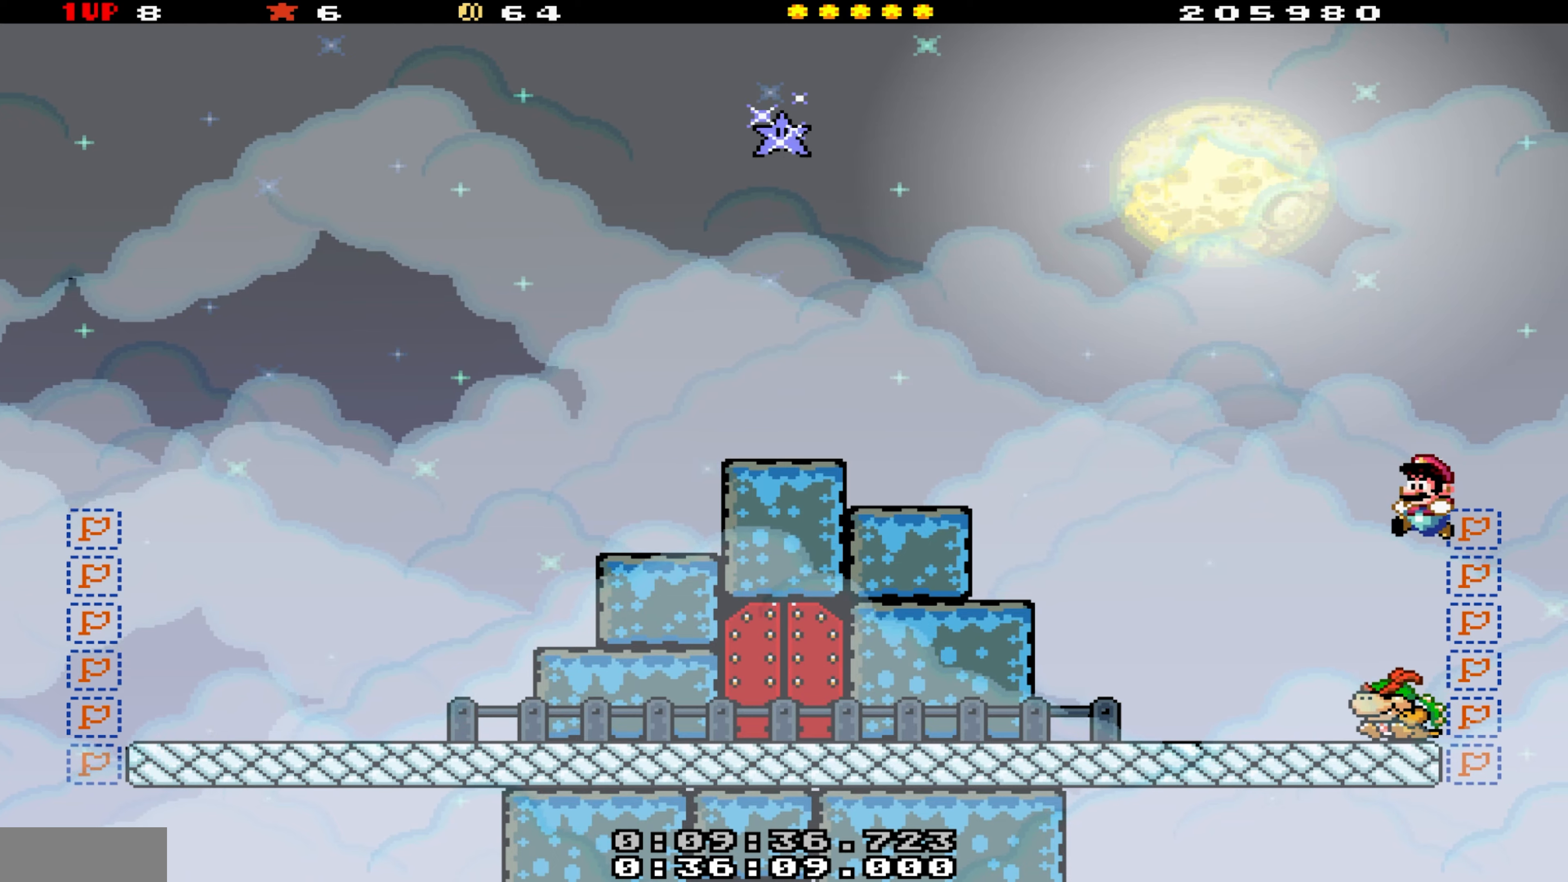
{"buttons": ["B", "Y", "DPAD_LEFT"], "events": [[116, "DPAD_LEFT", "down"]]}
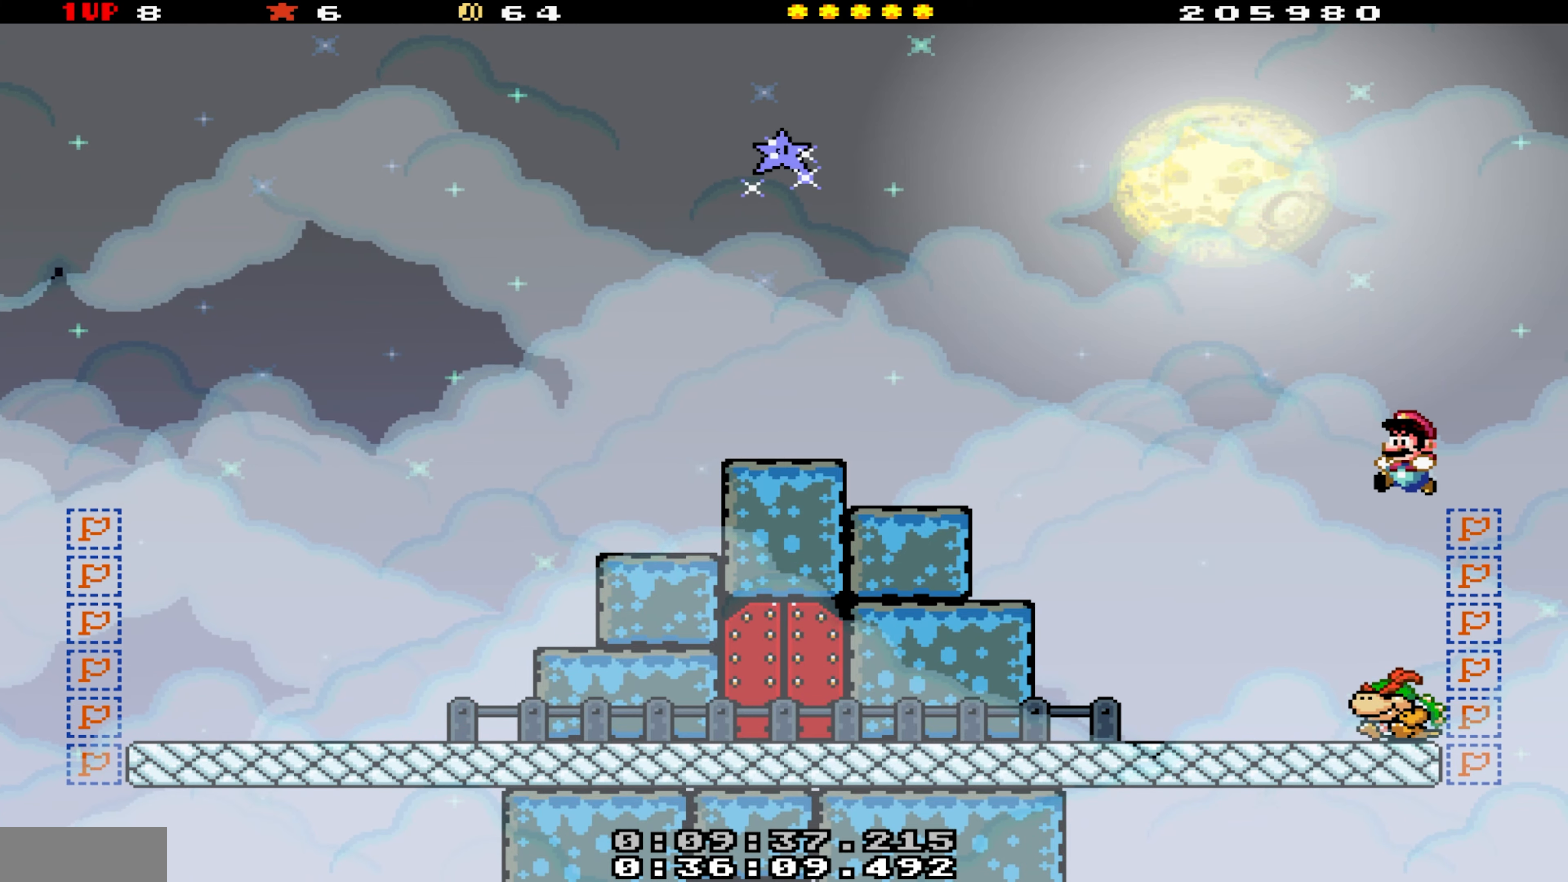
{"buttons": ["Y", "DPAD_LEFT"], "events": [[500, "B", "up"]]}
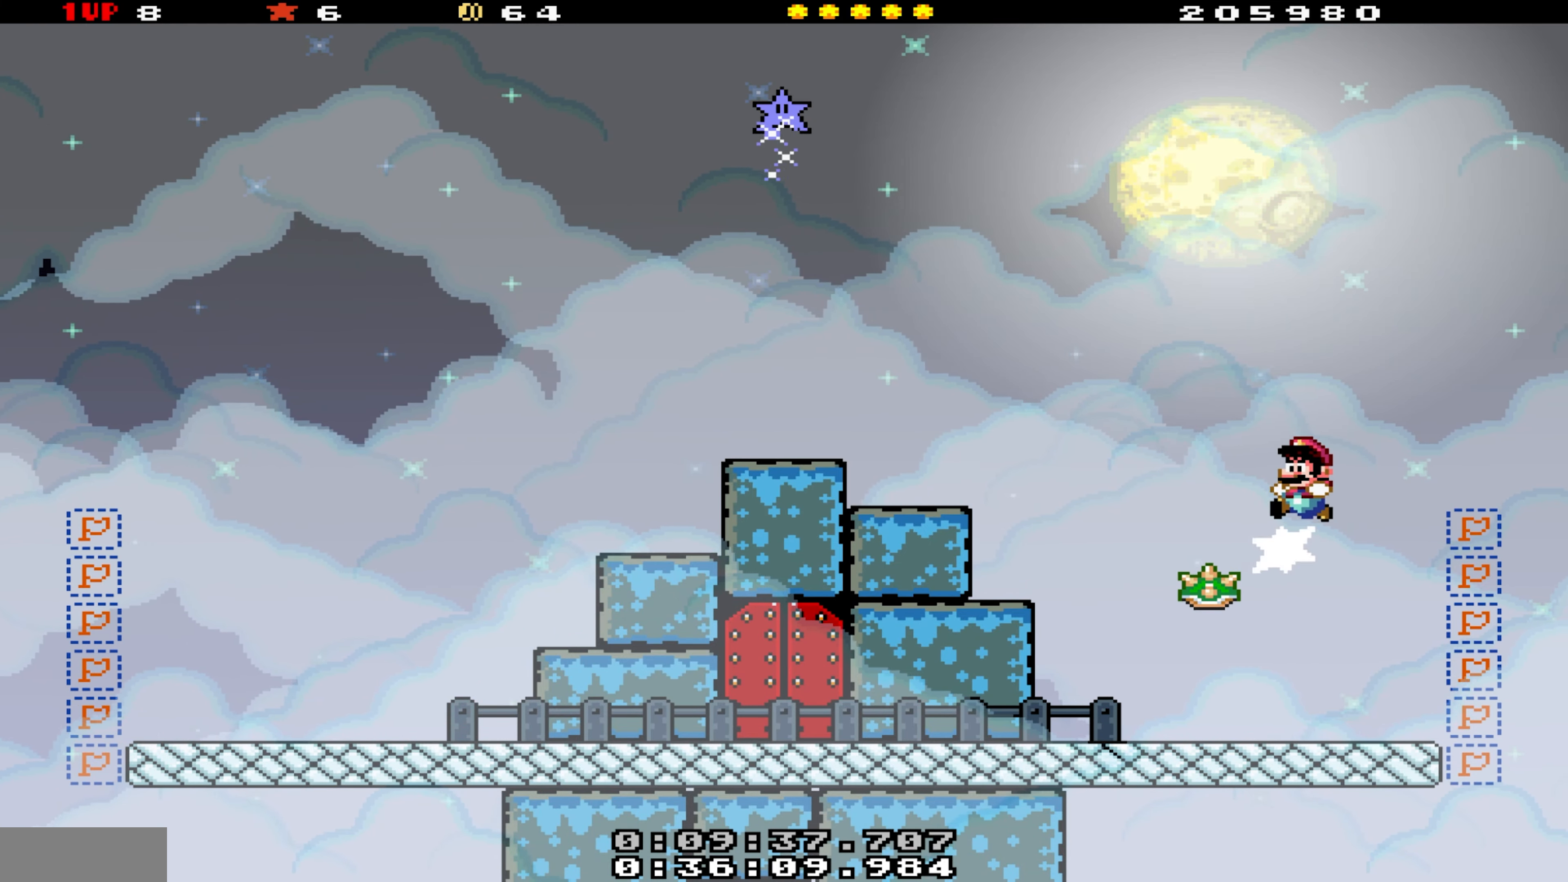
{"buttons": ["Y", "DPAD_LEFT"], "events": [[83, "DPAD_LEFT", "up"], [100, "DPAD_RIGHT", "down"], [266, "DPAD_RIGHT", "up"], [300, "DPAD_LEFT", "down"]]}
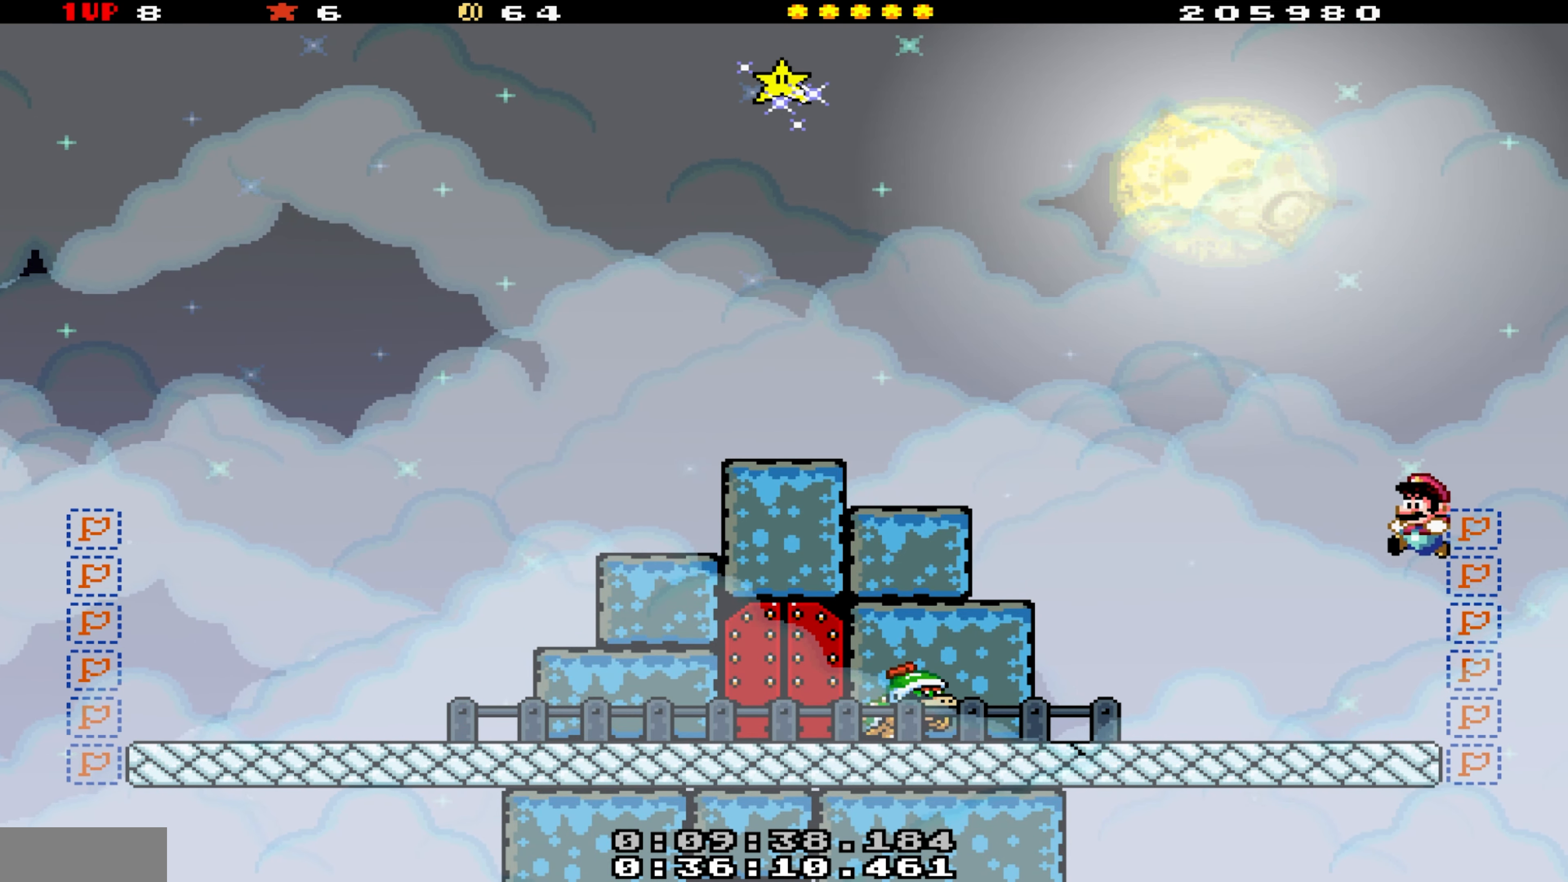
{"buttons": ["Y"], "events": [[16, "B", "down"], [50, "B", "up"], [283, "DPAD_LEFT", "up"], [333, "DPAD_RIGHT", "down"], [483, "DPAD_RIGHT", "up"]]}
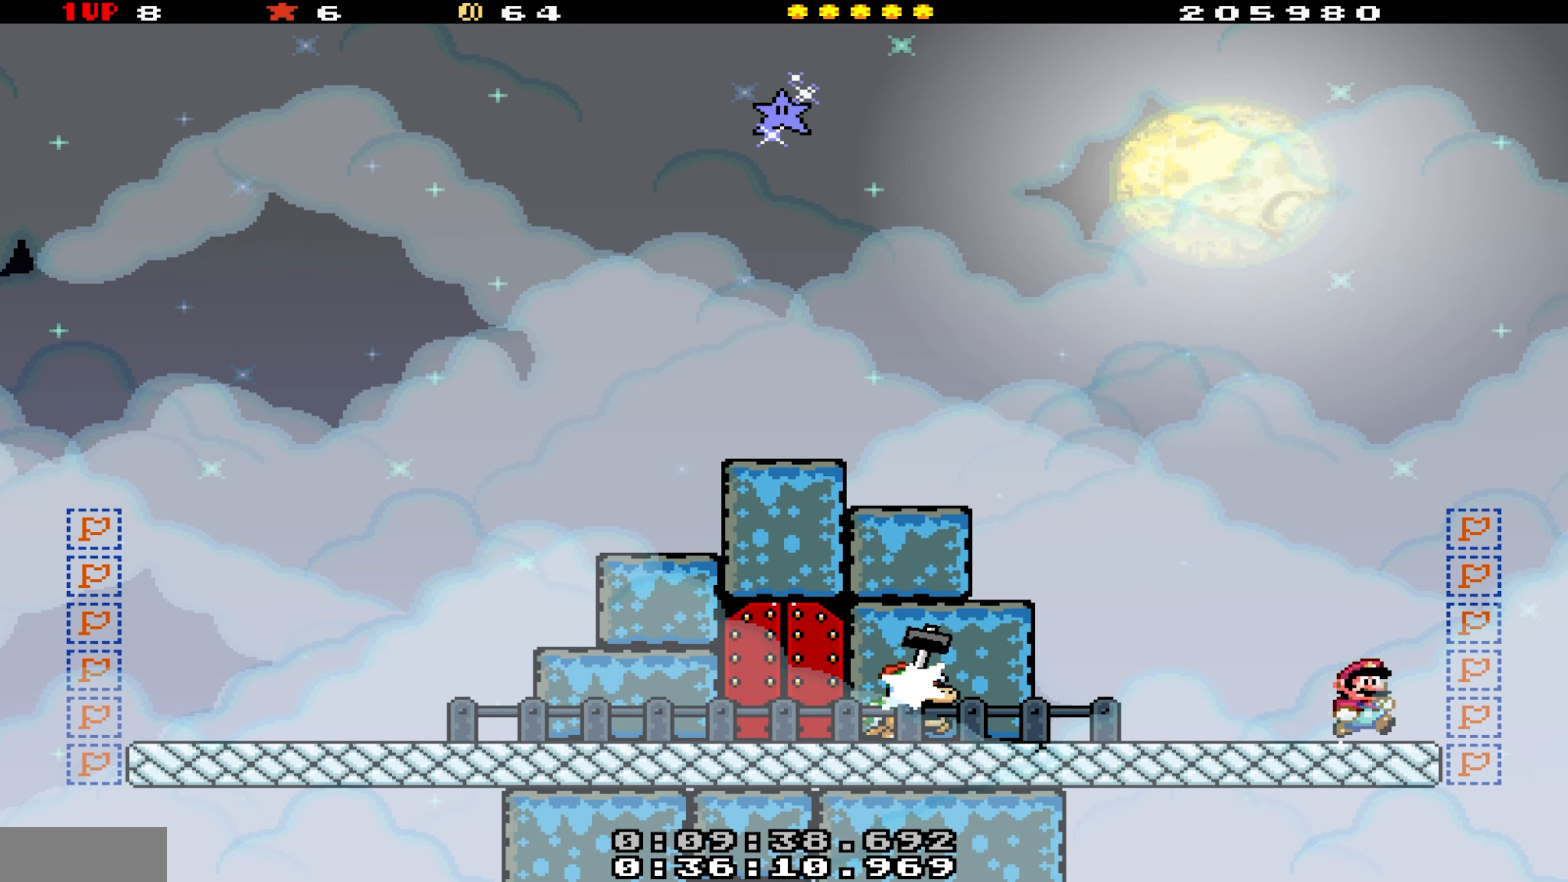
{"buttons": ["Y", "DPAD_RIGHT"], "events": [[466, "DPAD_RIGHT", "down"]]}
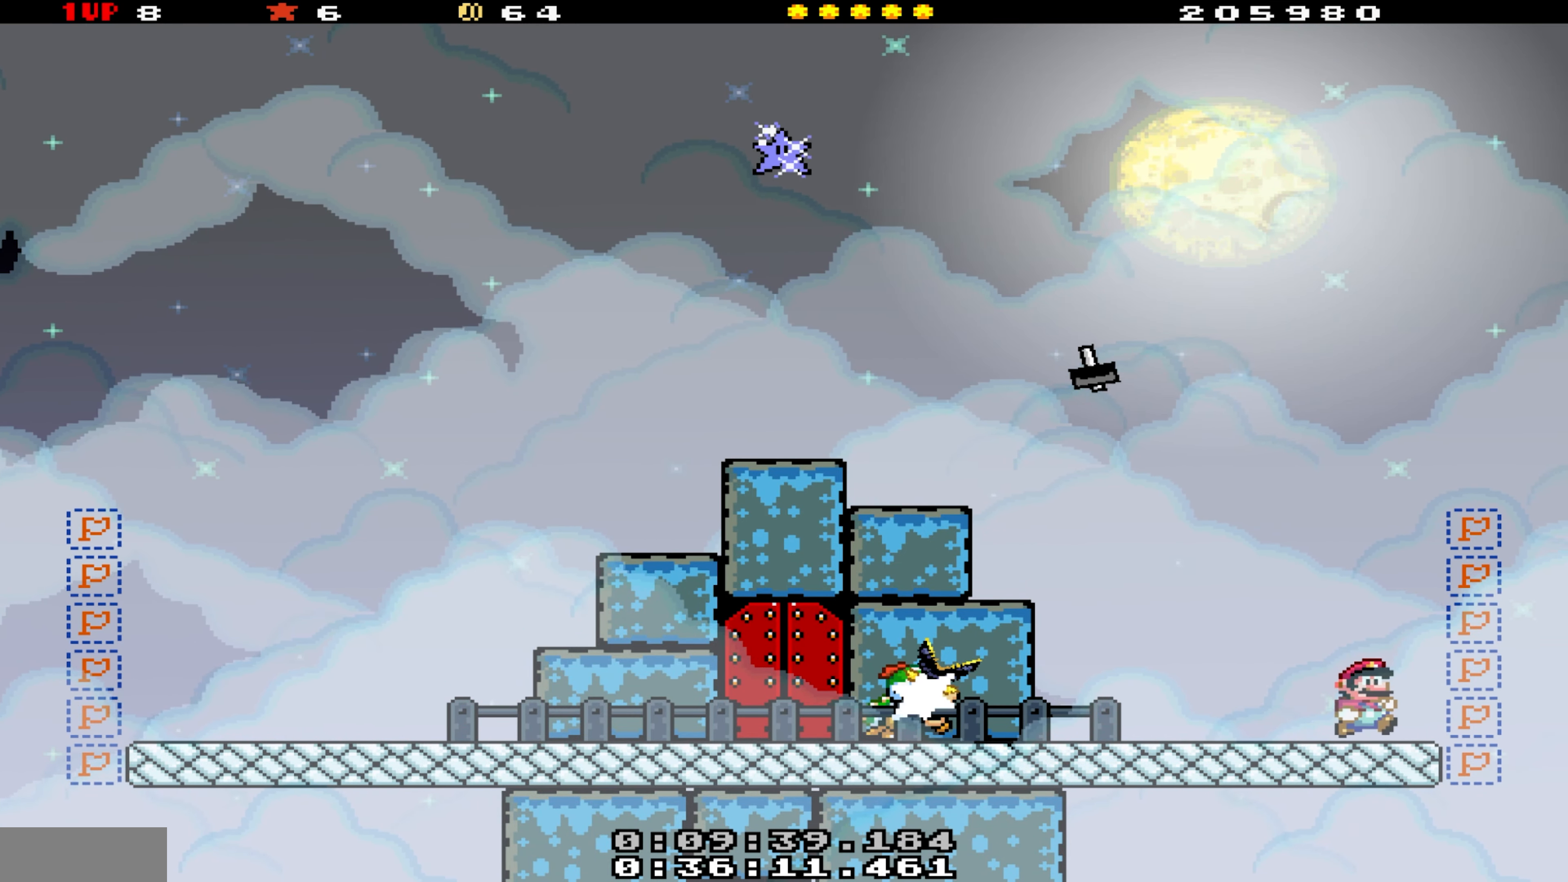
{"buttons": ["B", "Y", "DPAD_LEFT"], "events": [[183, "B", "down"], [283, "DPAD_RIGHT", "up"], [333, "DPAD_LEFT", "down"]]}
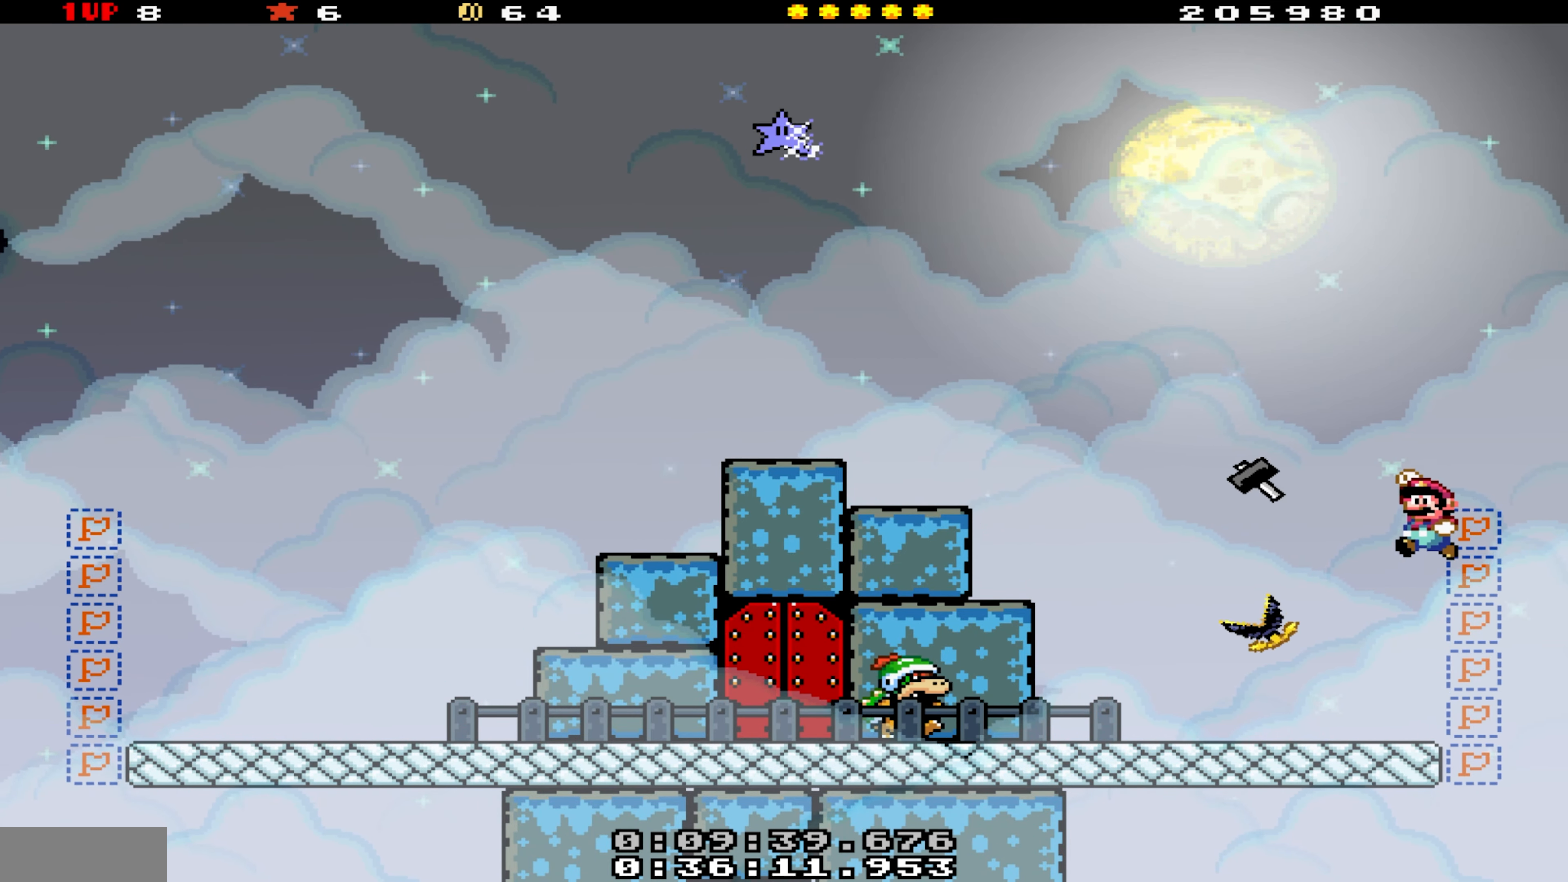
{"buttons": ["Y", "DPAD_RIGHT"], "events": [[216, "B", "up"], [283, "DPAD_LEFT", "up"], [333, "DPAD_RIGHT", "down"]]}
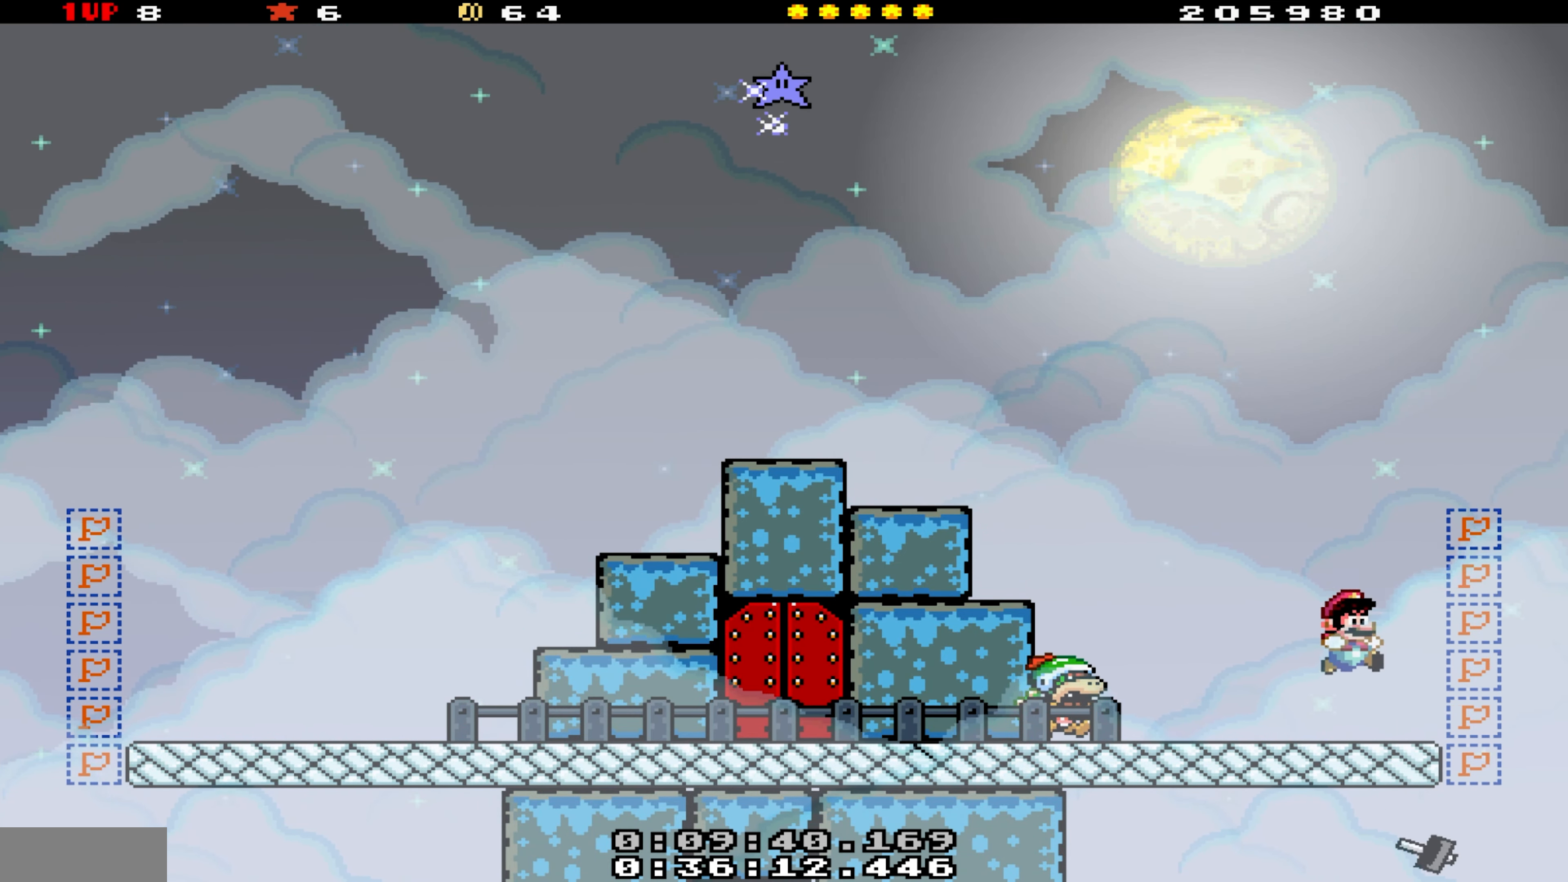
{"buttons": ["B", "Y", "DPAD_LEFT"]}
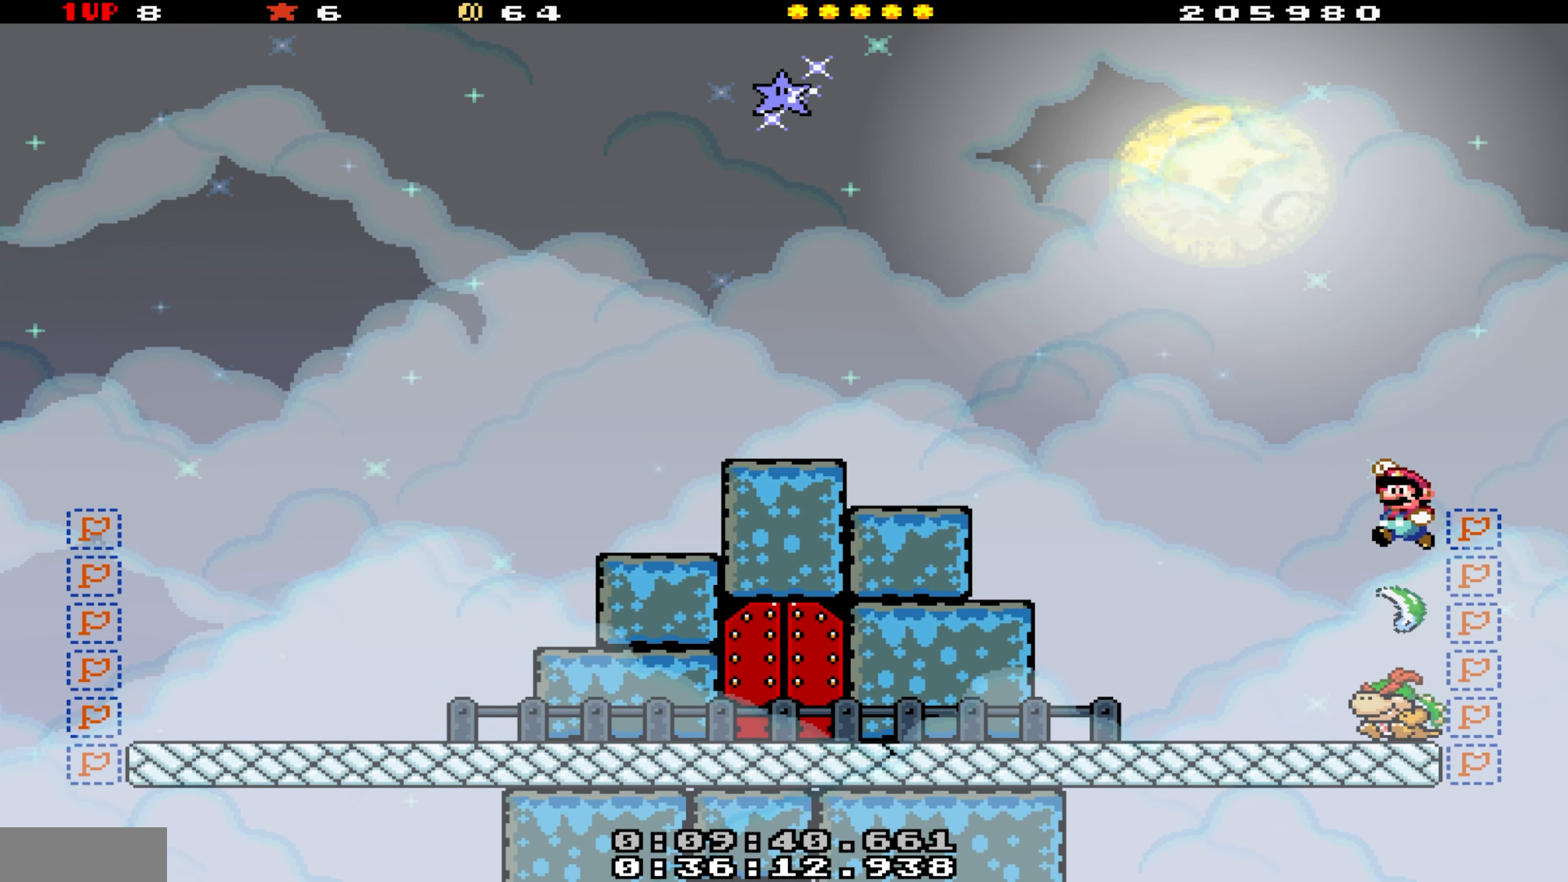
{"buttons": ["B", "Y"], "events": [[216, "DPAD_LEFT", "up"], [250, "DPAD_RIGHT", "down"], [466, "DPAD_RIGHT", "up"]]}
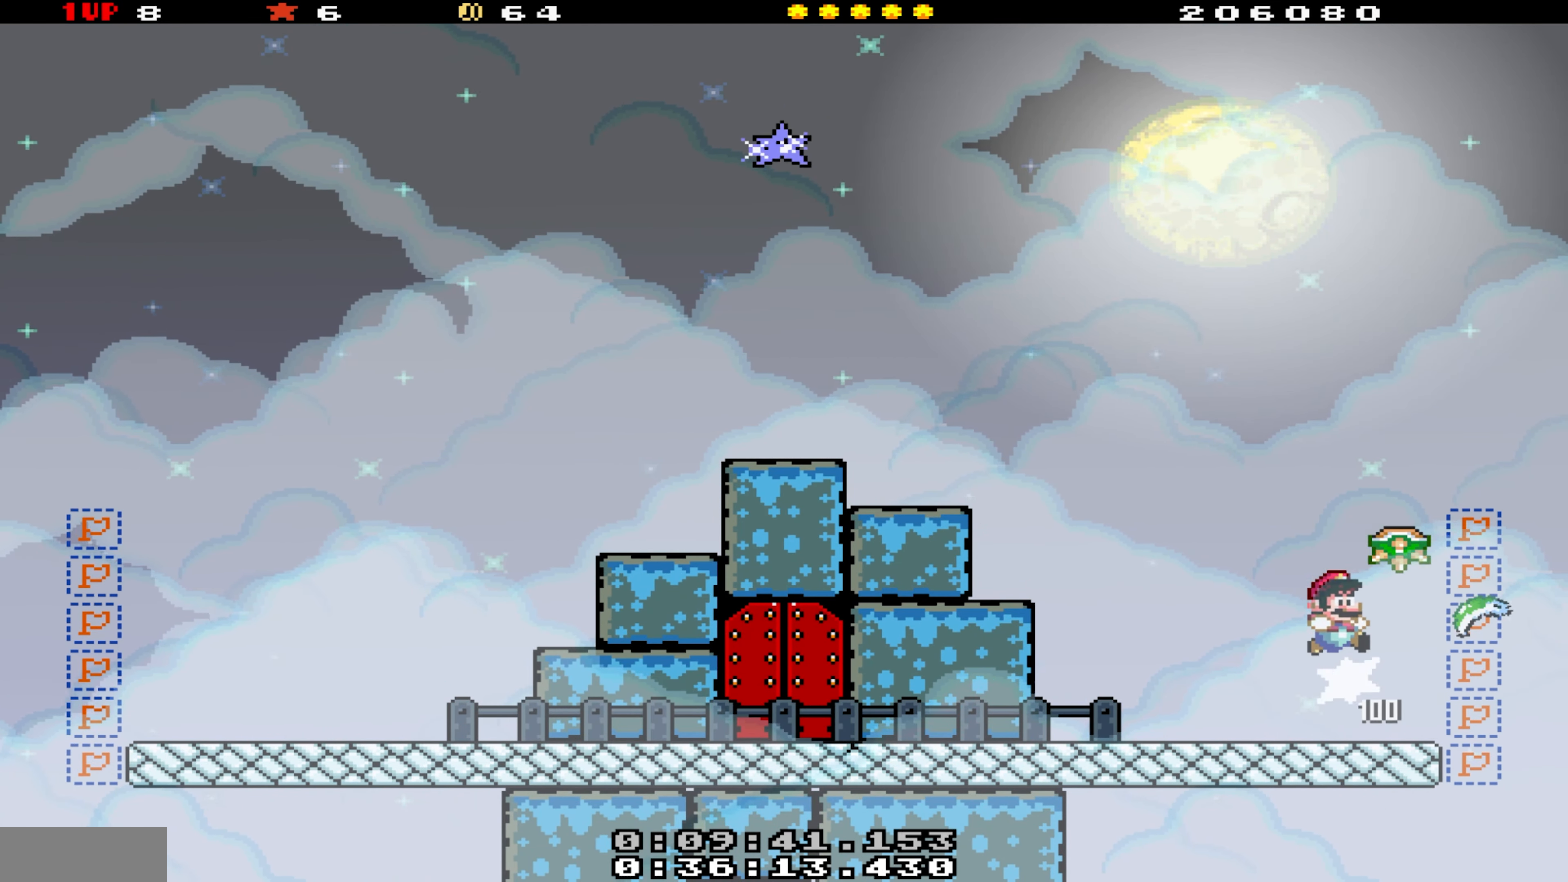
{"buttons": ["Y", "DPAD_LEFT"], "events": [[50, "DPAD_RIGHT", "down"], [100, "DPAD_RIGHT", "up"], [116, "DPAD_LEFT", "down"], [283, "DPAD_LEFT", "up"], [300, "DPAD_RIGHT", "down"], [366, "DPAD_RIGHT", "up"], [383, "DPAD_LEFT", "down"], [483, "B", "up"]]}
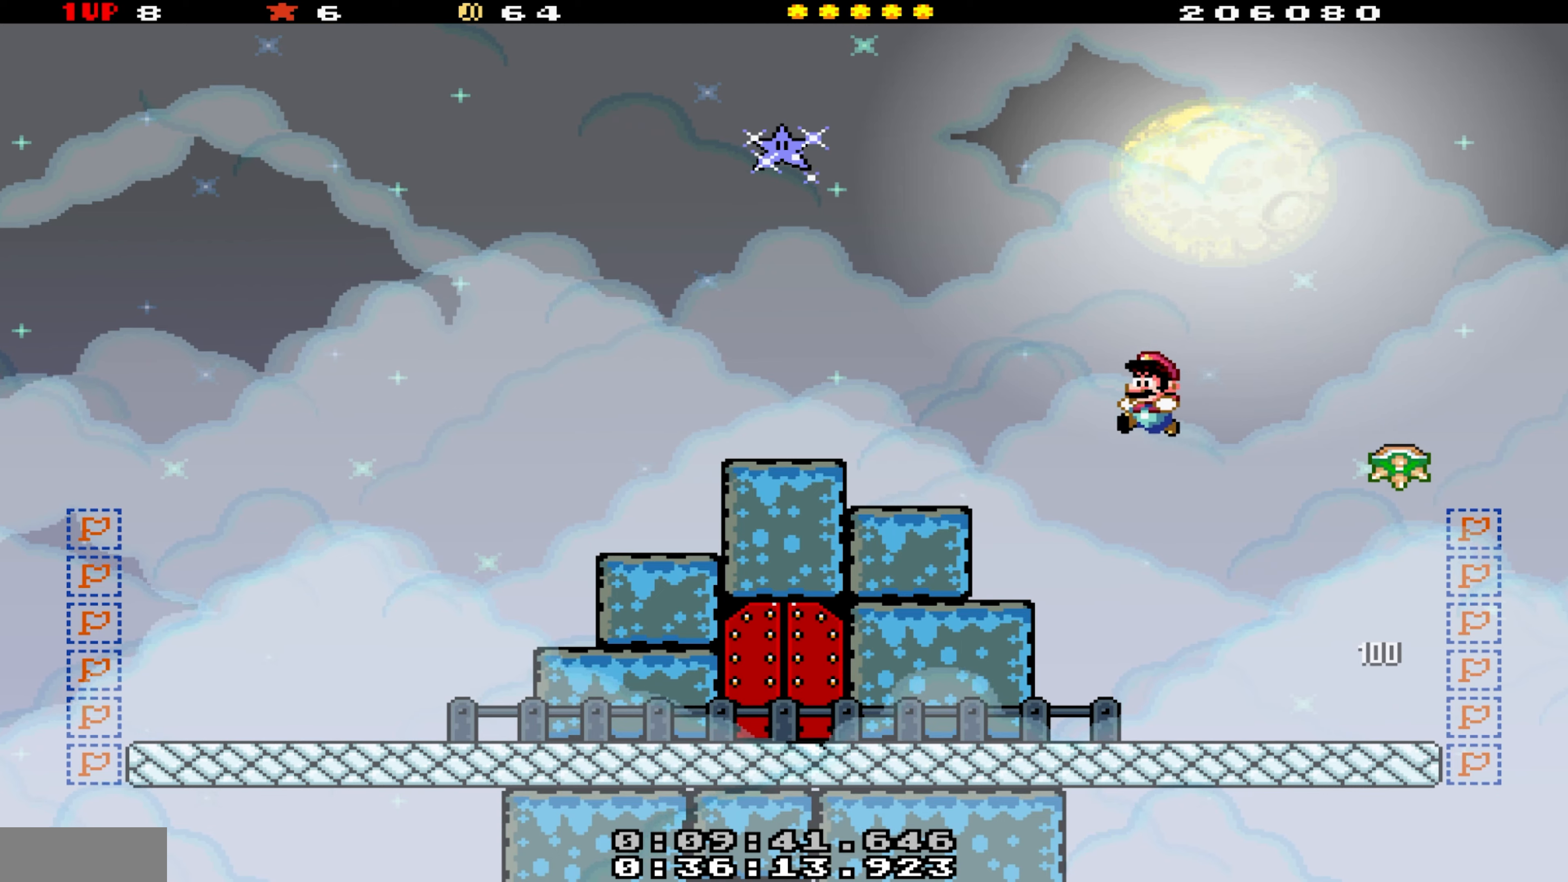
{"buttons": ["Y", "DPAD_LEFT"], "events": []}
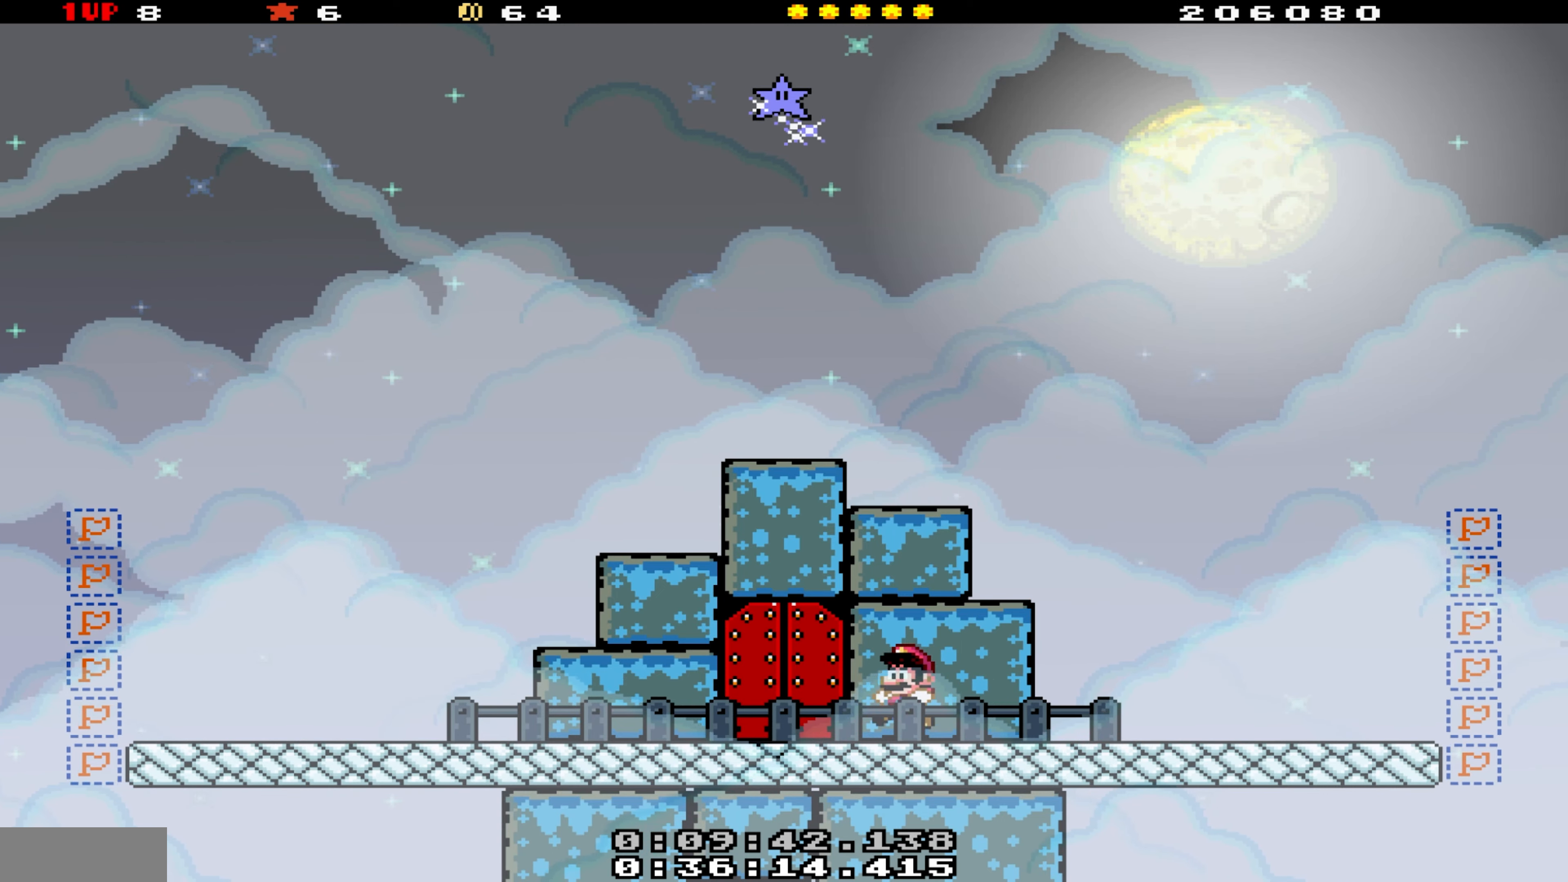
{"buttons": [], "events": [[67, "DPAD_LEFT", "up"], [100, "DPAD_RIGHT", "down"], [117, "Y", "up"], [300, "DPAD_RIGHT", "up"]]}
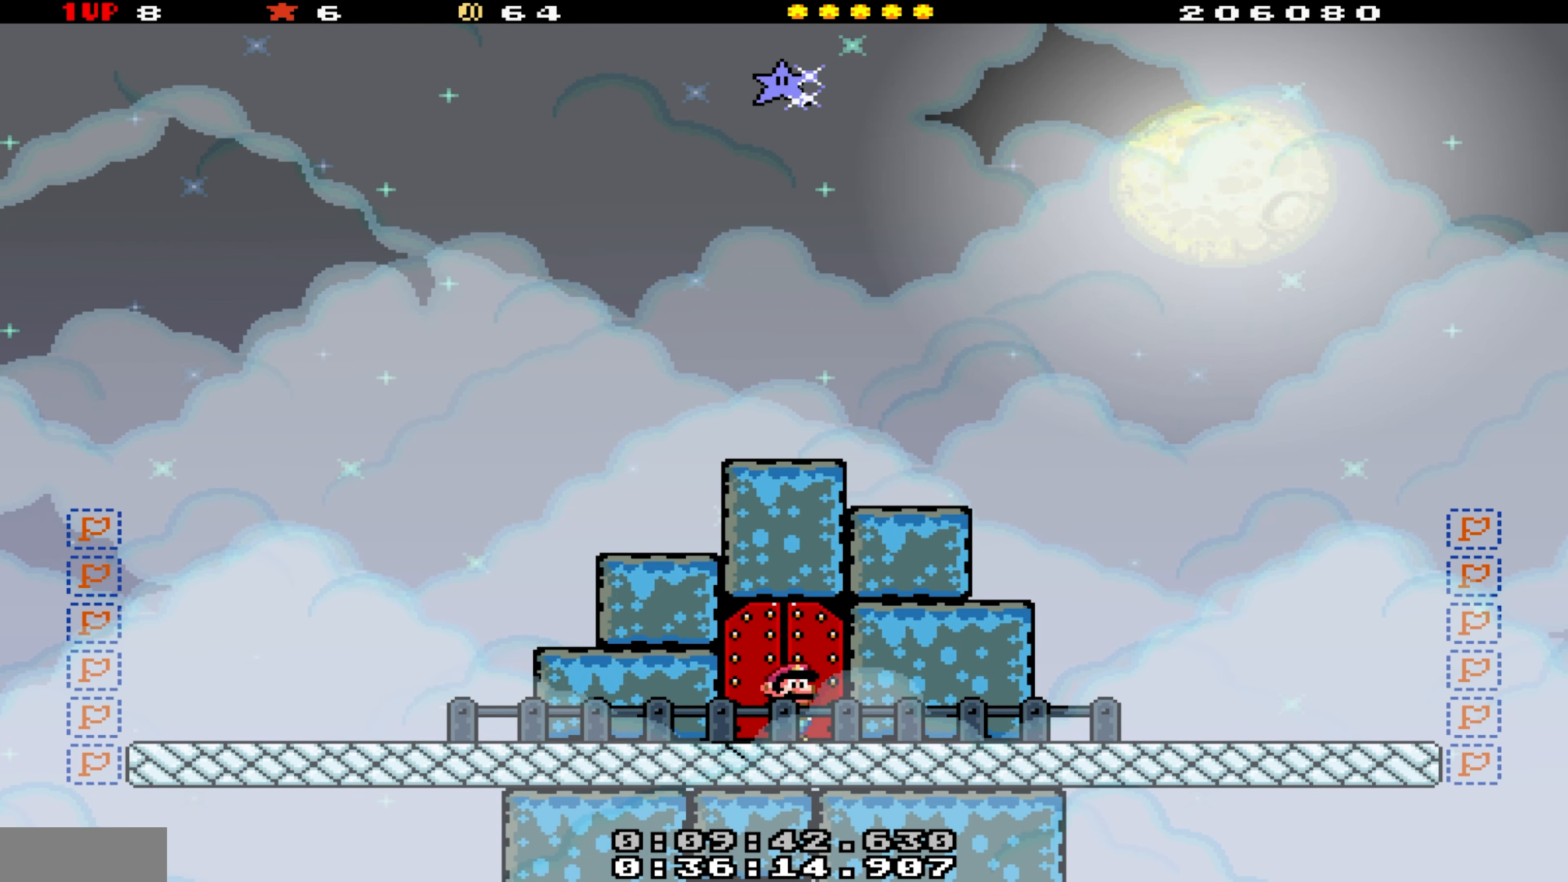
{"buttons": [], "events": [[50, "DPAD_LEFT", "down"], [200, "DPAD_LEFT", "up"], [233, "DPAD_RIGHT", "down"], [300, "DPAD_RIGHT", "up"]]}